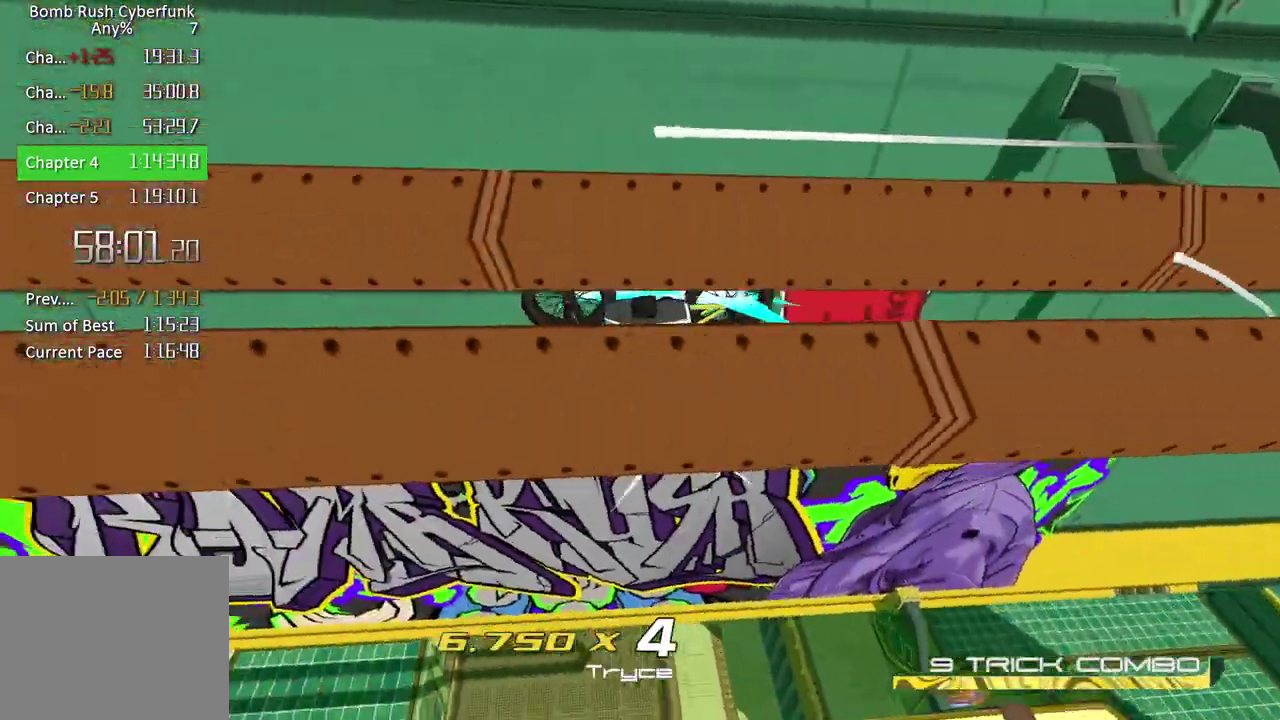
Gameplay with a controller (Xbox layout); each line is a JSON object with the inputs held at the frame after it. "button_events" lists button changes between this image and that frame as [ms after this image, input, new state], when the widget could be followed in between (sticks are given only as held states). Not read: L3 R3.
{"buttons": ["L2"], "left_stick": "center", "right_stick": "up-left", "button_events": [[67, "L2", "down"], [133, "L2", "up"], [217, "L2", "down"], [267, "L2", "up"], [350, "L2", "down"], [433, "L2", "up"], [500, "L2", "down"]]}
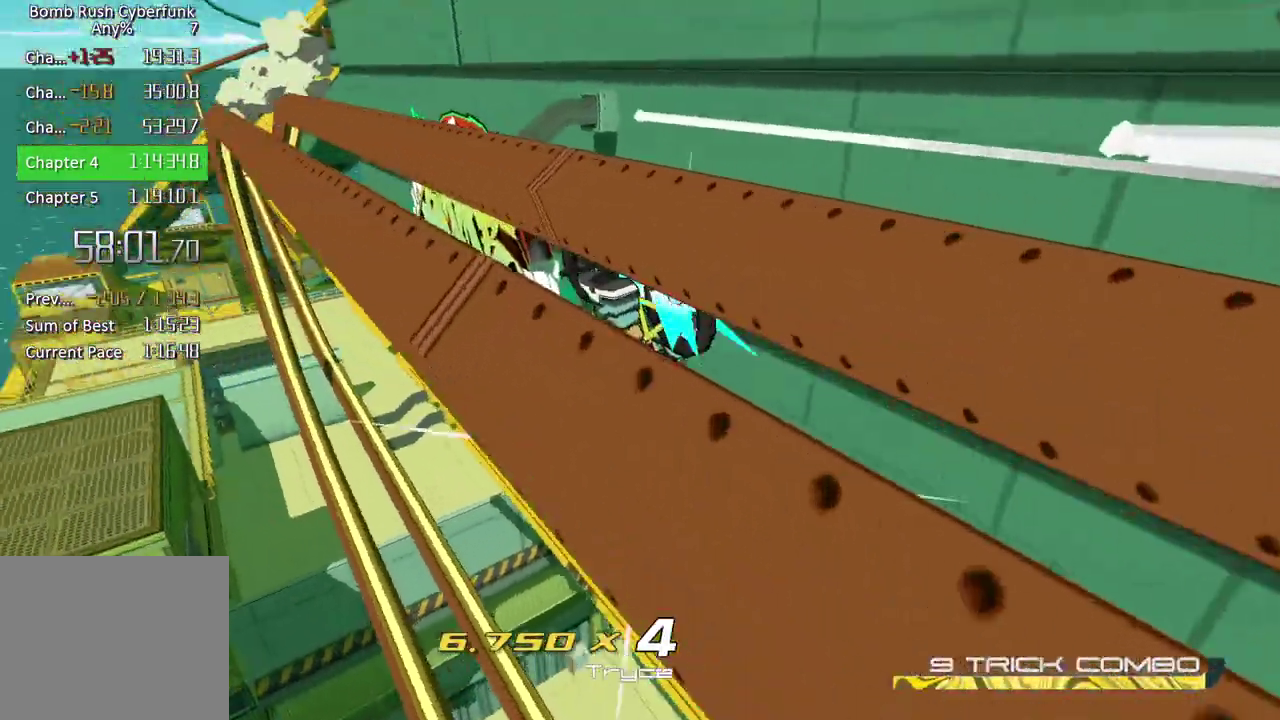
{"buttons": [], "left_stick": "center", "right_stick": "center", "button_events": [[83, "L2", "up"], [133, "L2", "down"], [233, "L2", "up"], [300, "L2", "down"], [350, "L2", "up"], [417, "L2", "down"], [483, "L2", "up"]]}
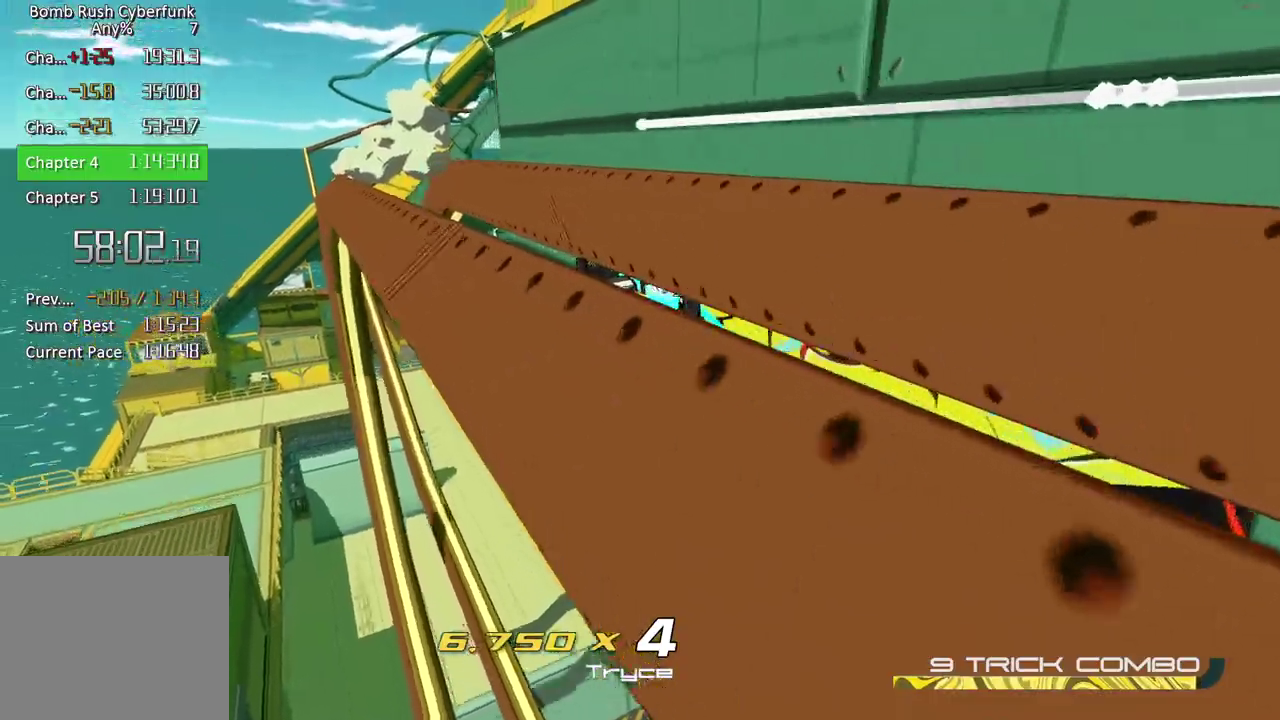
{"buttons": [], "left_stick": "up", "right_stick": "center", "button_events": [[83, "L2", "down"], [150, "L2", "up"]]}
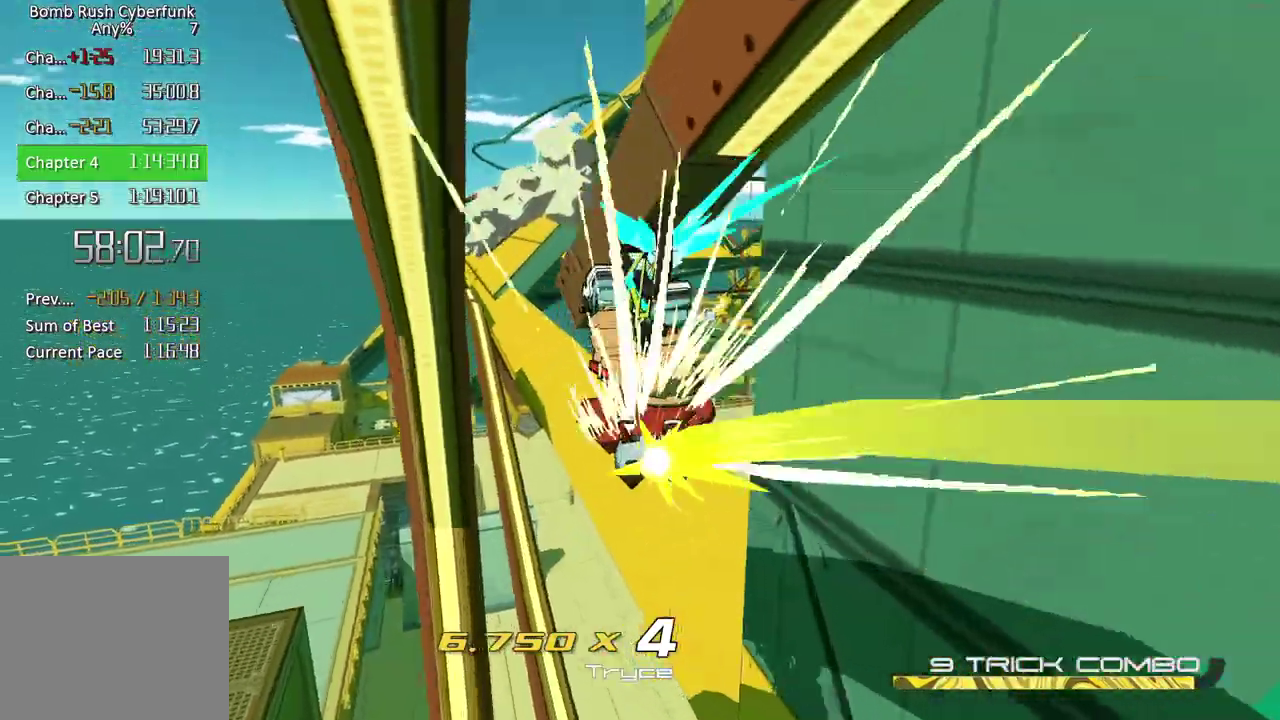
{"buttons": ["R2"], "left_stick": "up", "right_stick": "center", "button_events": [[83, "R2", "down"]]}
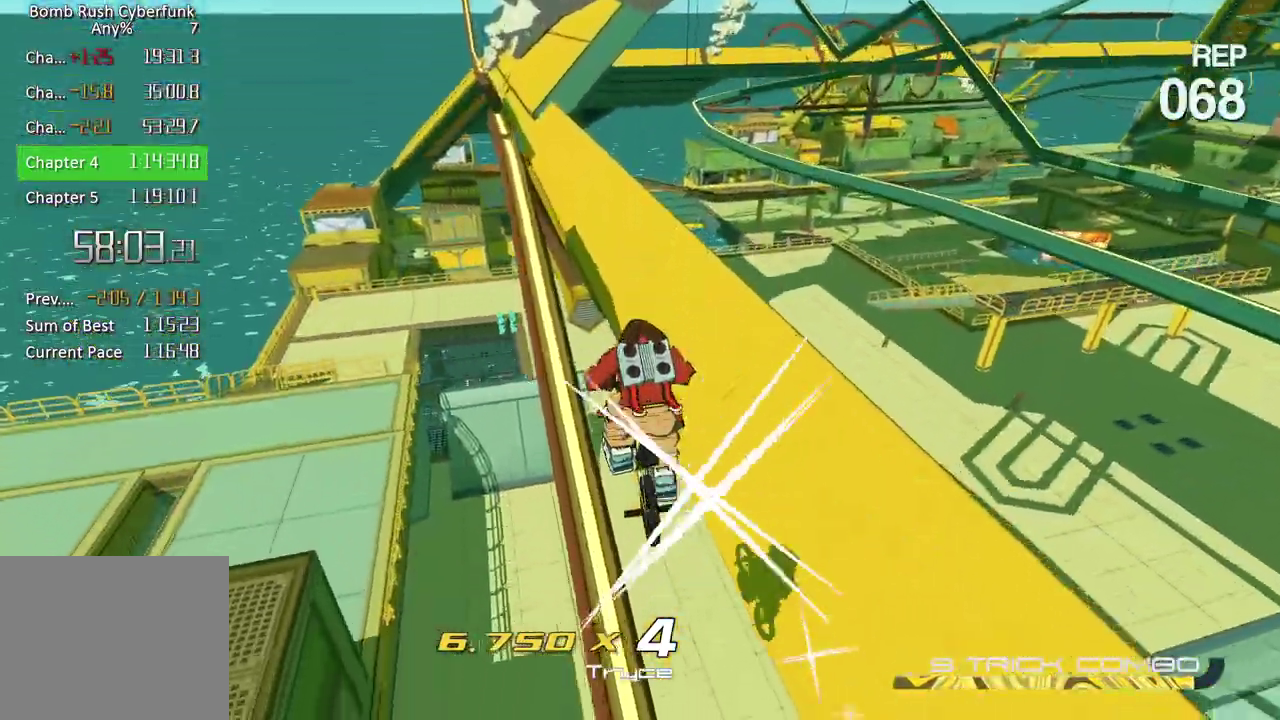
{"buttons": ["R2"], "left_stick": "up", "right_stick": "center"}
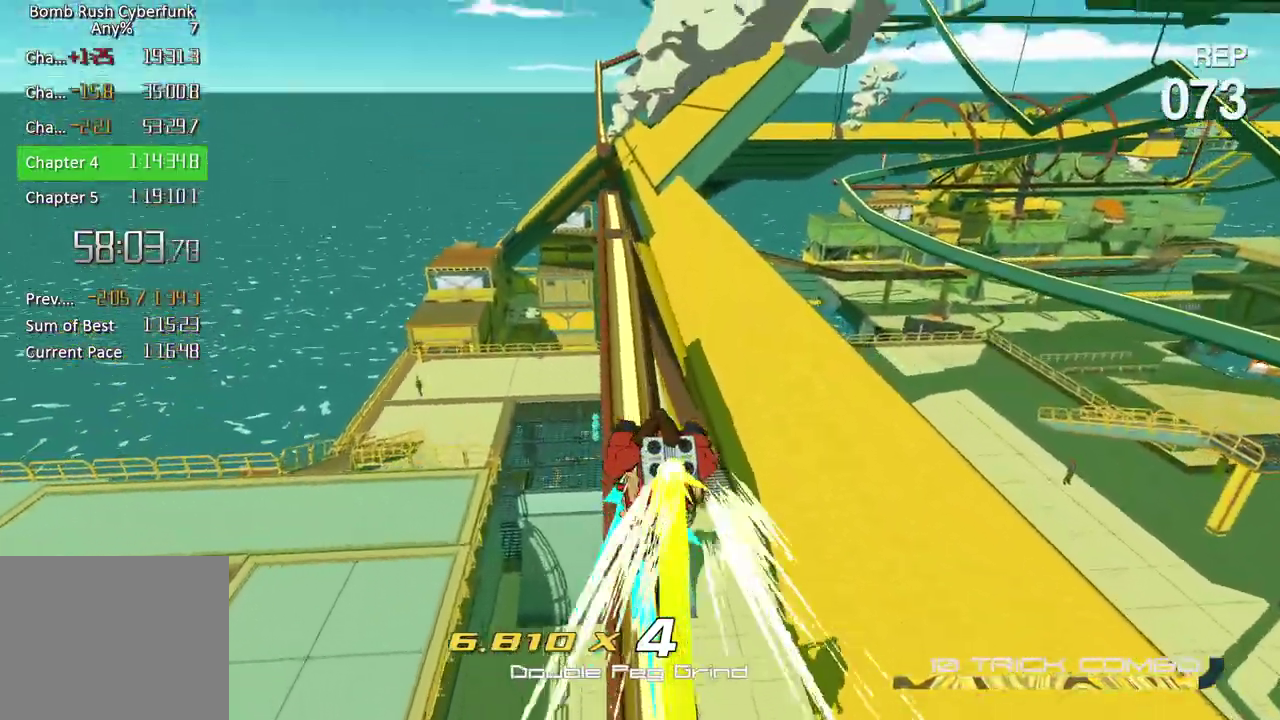
{"buttons": [], "left_stick": "right", "right_stick": "down-right"}
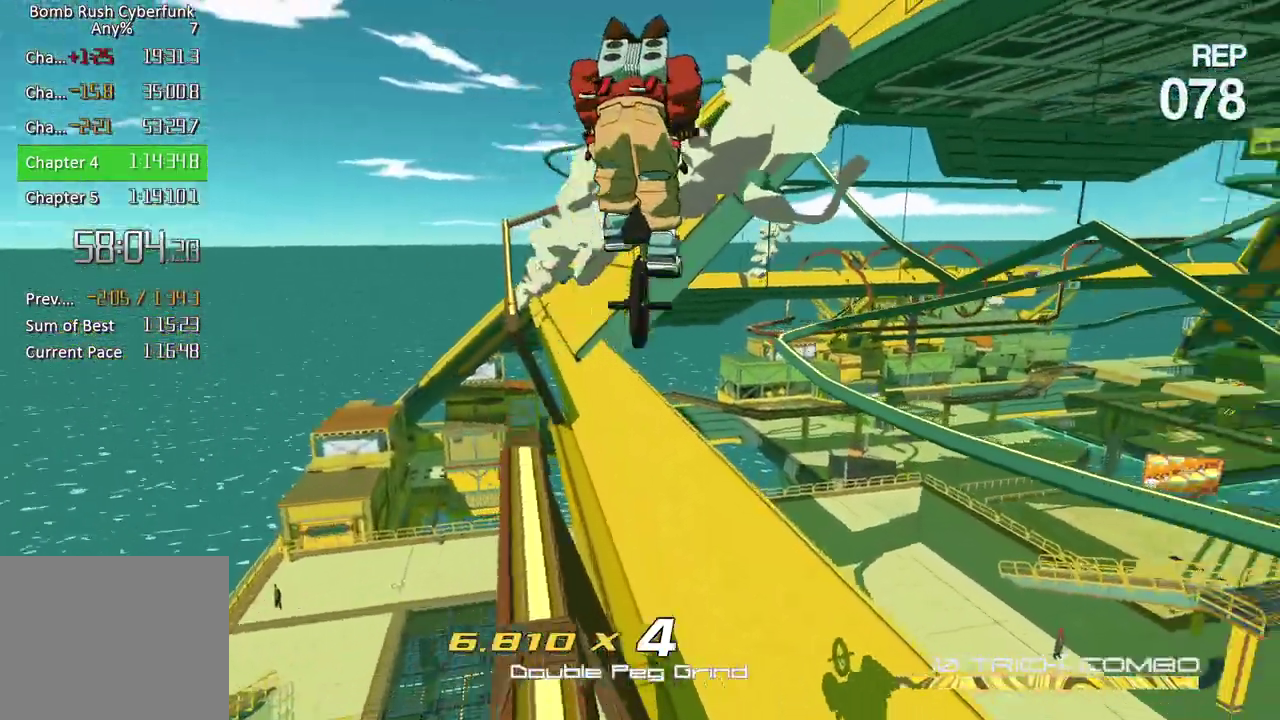
{"buttons": ["L2"], "left_stick": "up-right", "right_stick": "center", "button_events": [[250, "L2", "down"]]}
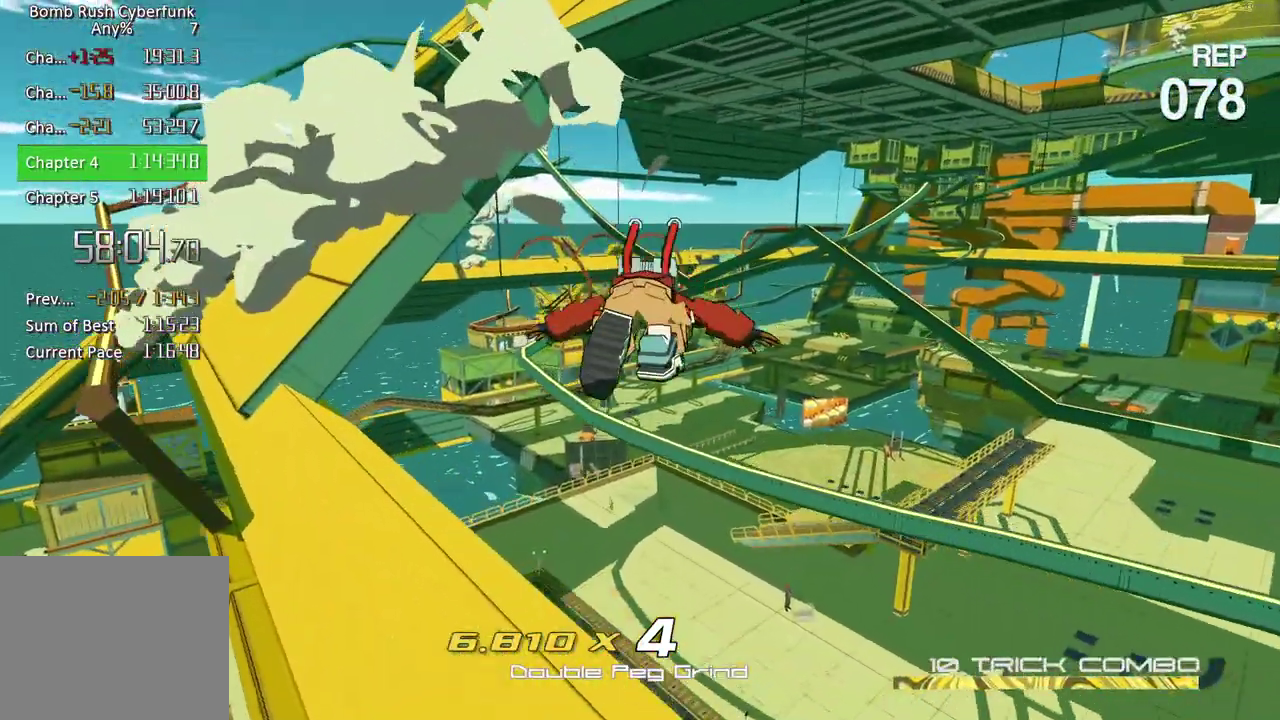
{"buttons": ["R2"], "left_stick": "right", "right_stick": "right", "button_events": [[150, "A", "down"], [150, "L2", "up"], [267, "A", "up"], [350, "R2", "down"]]}
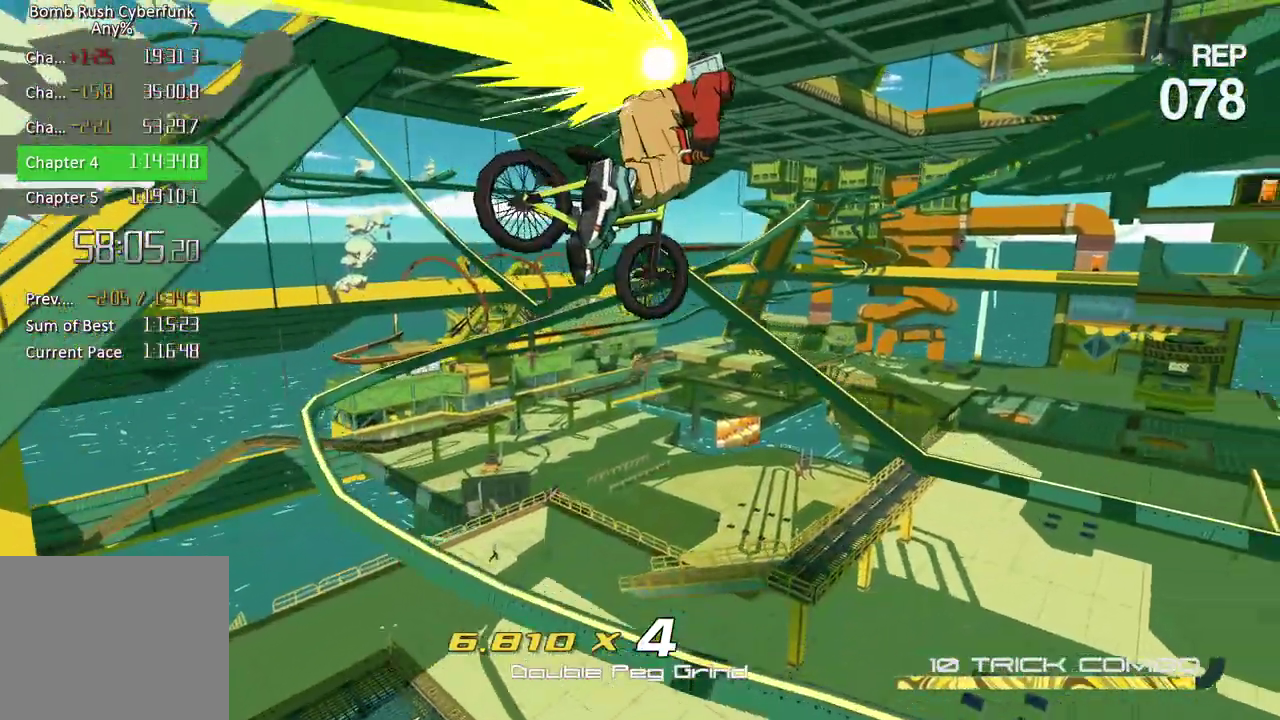
{"buttons": ["R2"], "left_stick": "up-right", "right_stick": "center", "button_events": []}
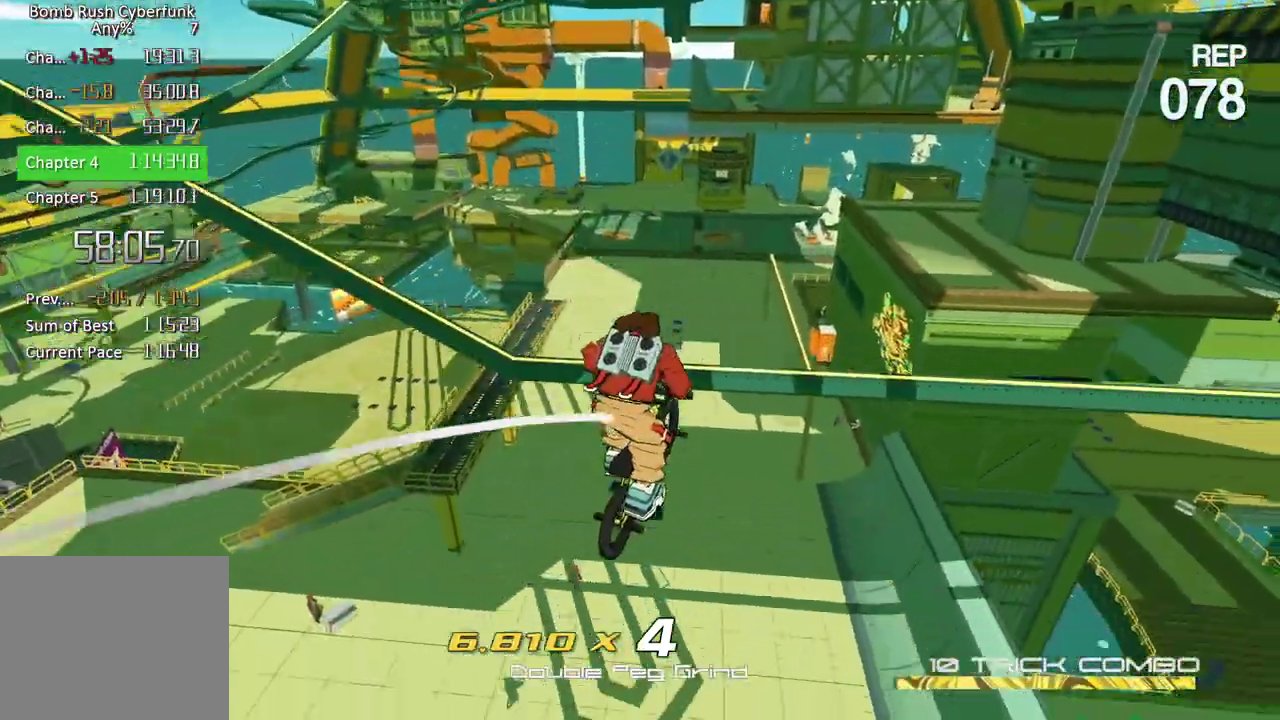
{"buttons": ["R2"], "left_stick": "up", "right_stick": "center", "button_events": []}
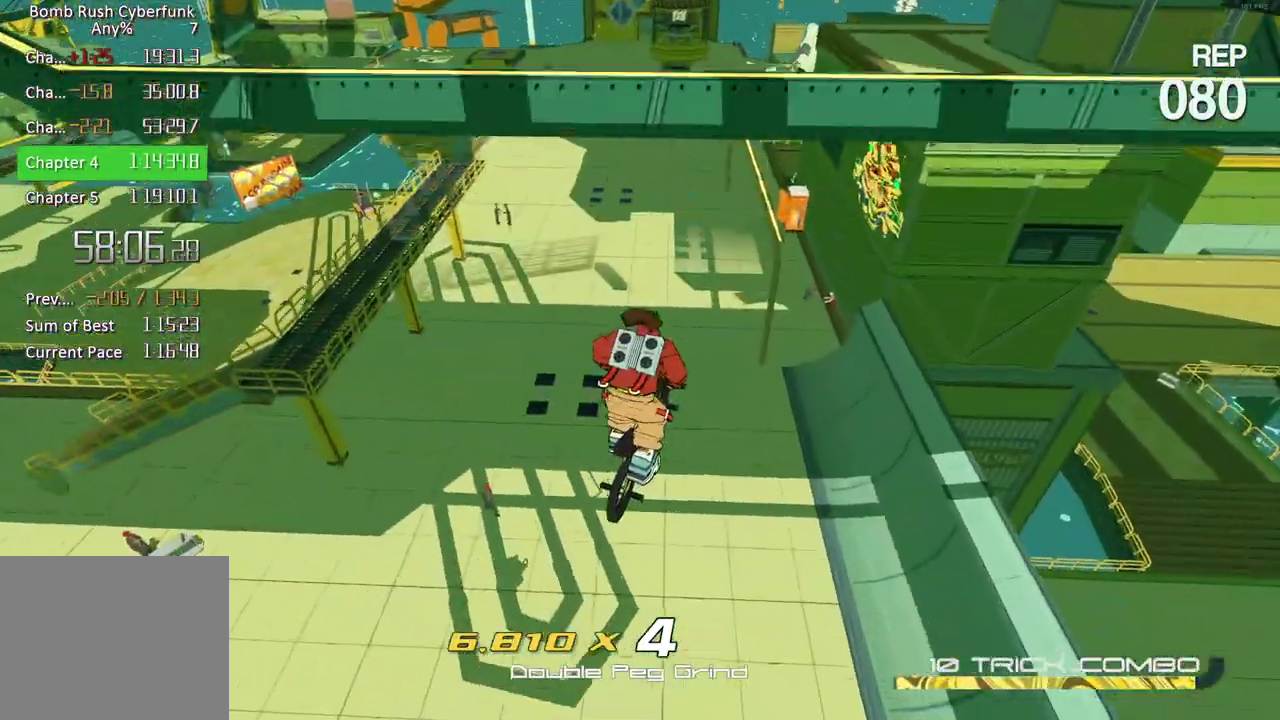
{"buttons": ["R2"], "left_stick": "up", "right_stick": "up", "button_events": []}
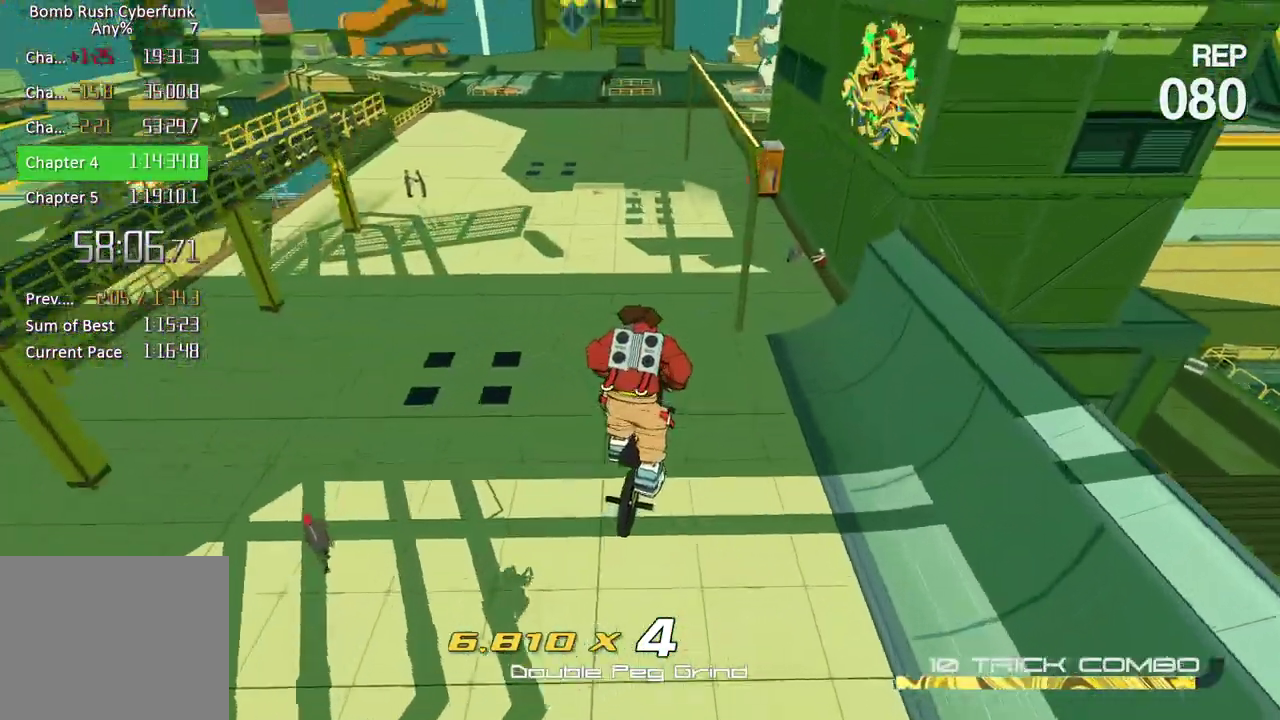
{"buttons": ["R2"], "left_stick": "up-right", "right_stick": "up-right", "button_events": []}
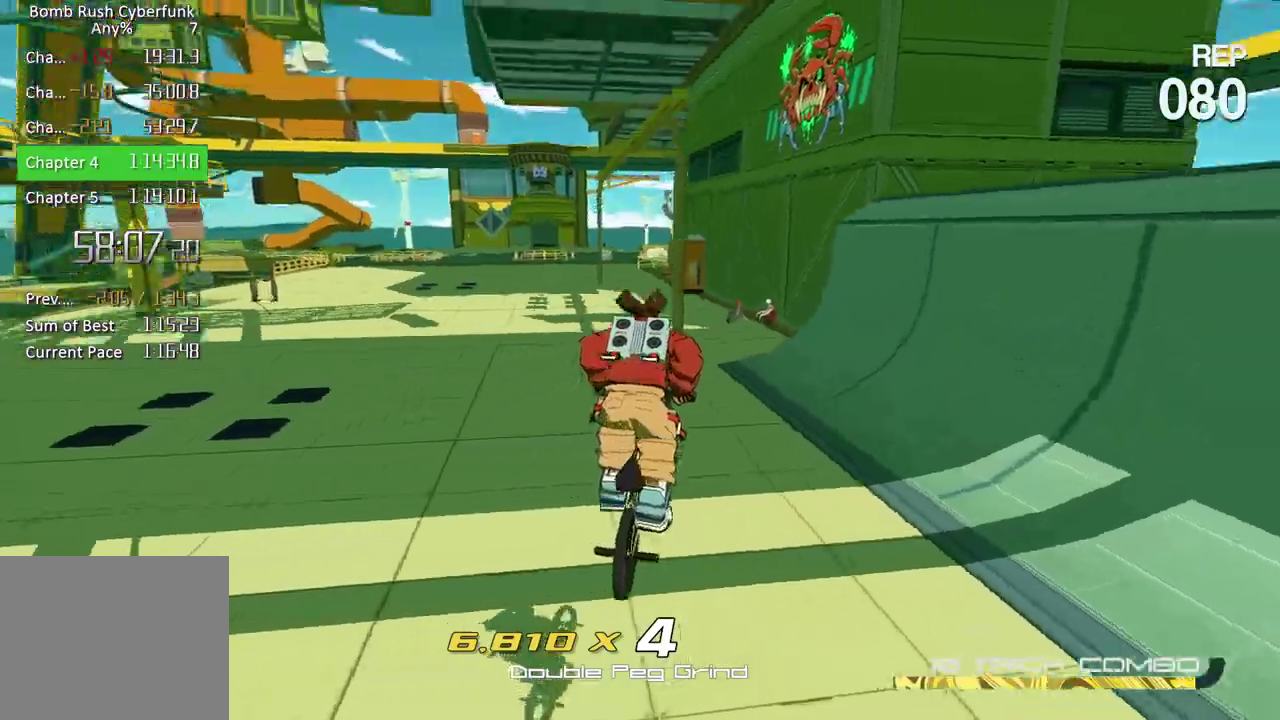
{"buttons": ["R2"], "left_stick": "up-right", "right_stick": "center", "button_events": []}
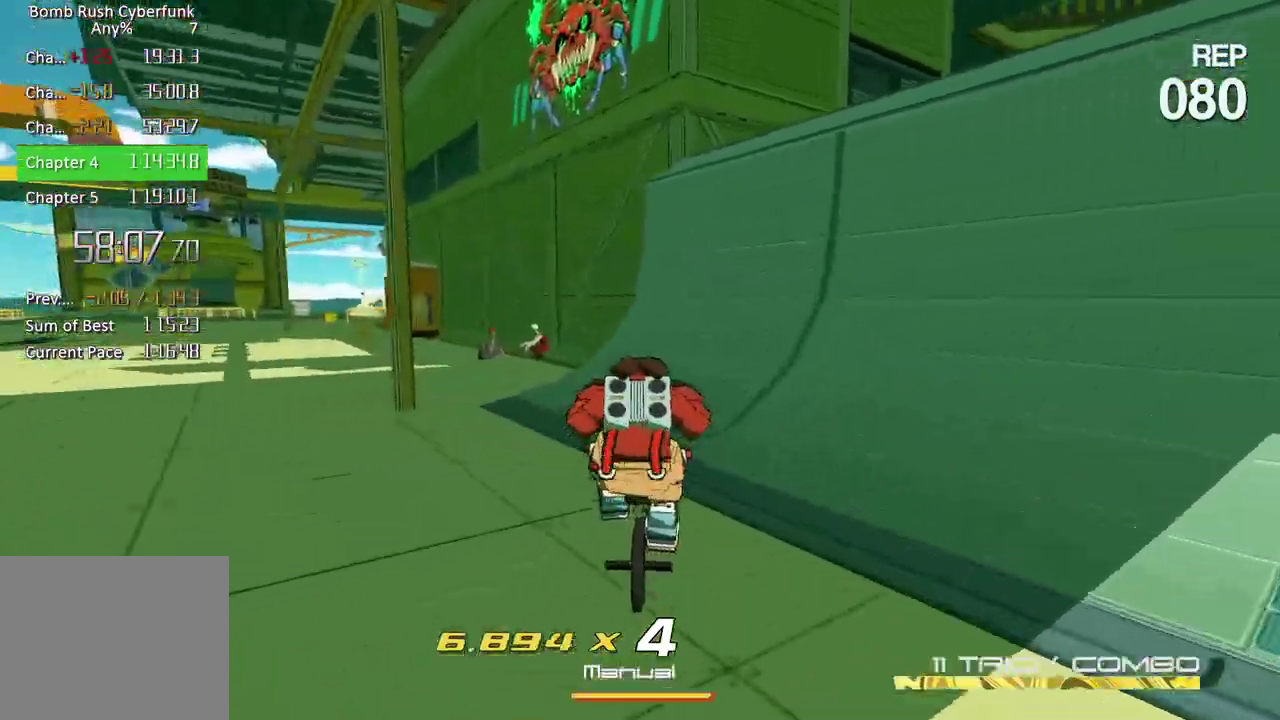
{"buttons": ["R2"], "left_stick": "up-left", "right_stick": "left", "button_events": []}
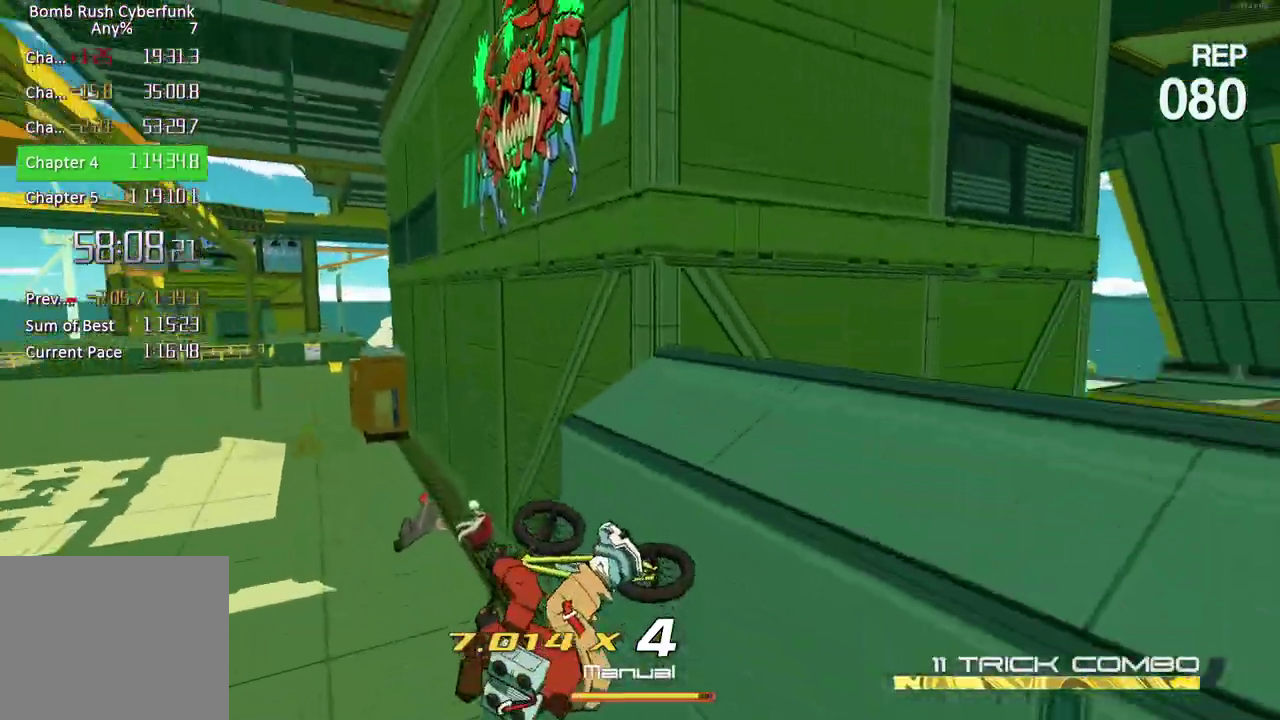
{"buttons": [], "left_stick": "up-left", "right_stick": "center", "button_events": [[400, "R2", "up"]]}
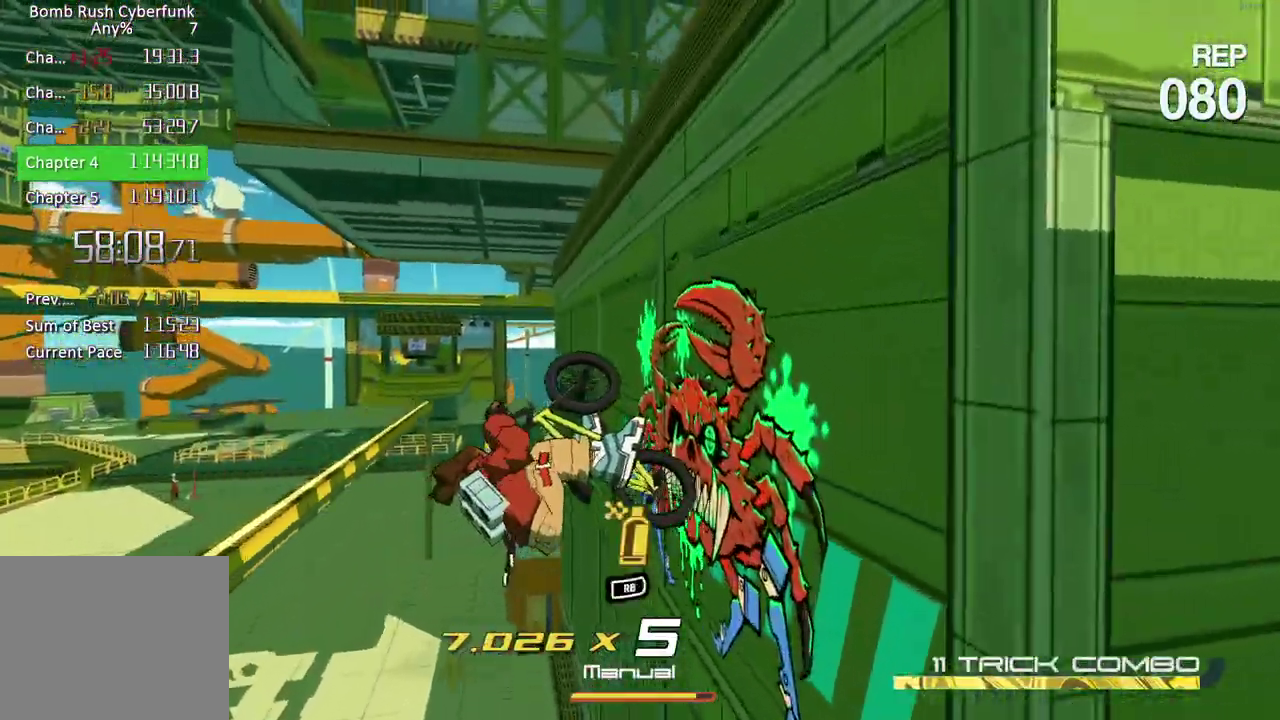
{"buttons": [], "left_stick": "down-right", "right_stick": "center", "button_events": [[83, "R1", "down"], [167, "R1", "up"]]}
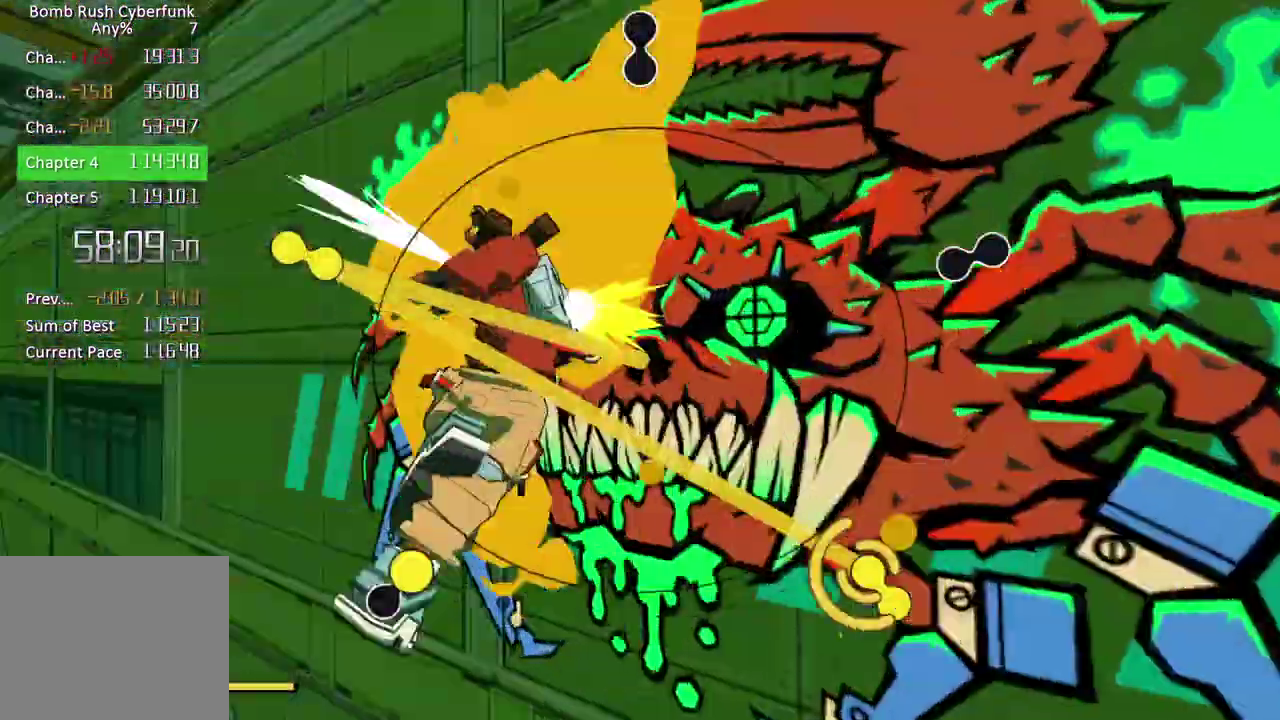
{"buttons": [], "left_stick": "right", "right_stick": "center", "button_events": []}
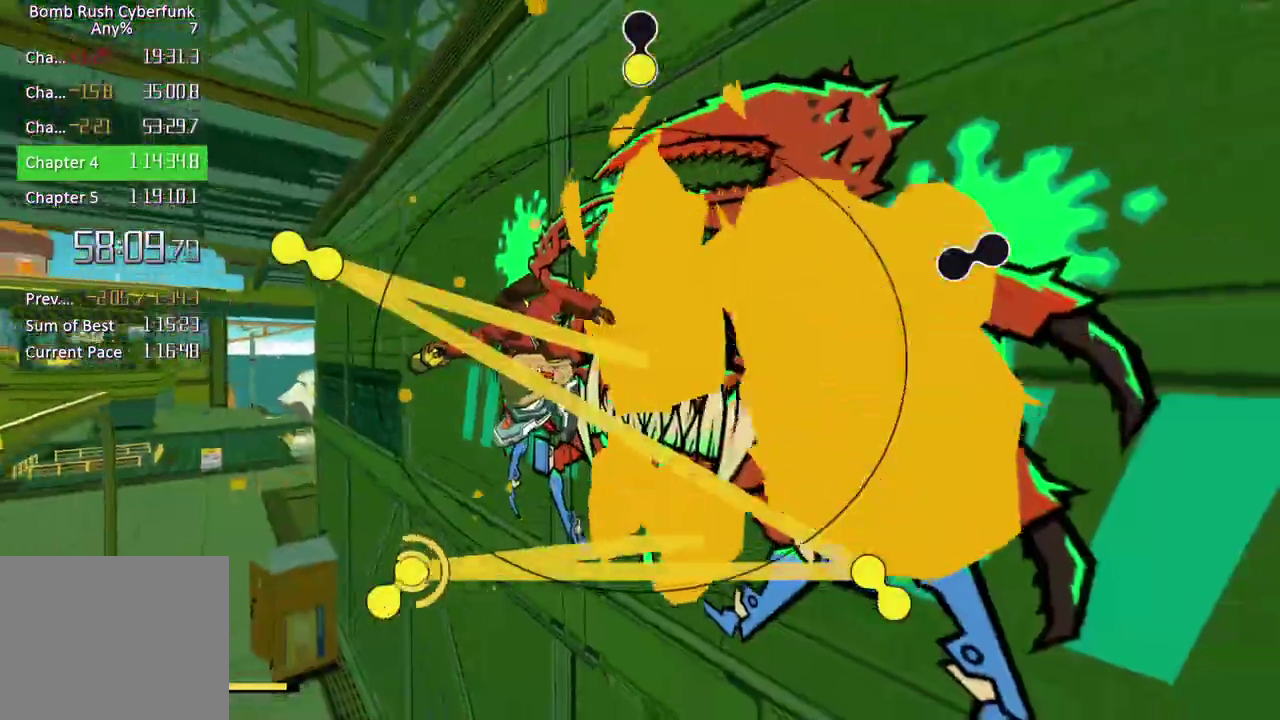
{"buttons": [], "left_stick": "down-left", "right_stick": "center", "button_events": []}
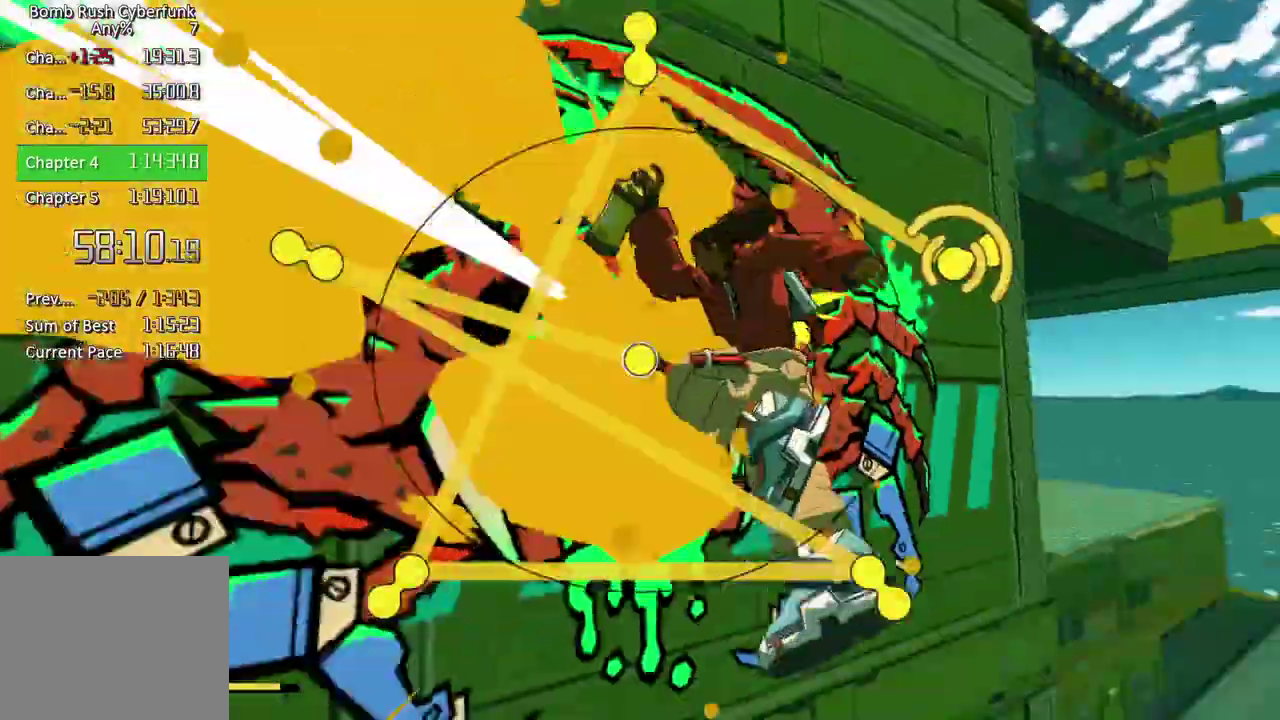
{"buttons": [], "left_stick": "left", "right_stick": "center", "button_events": []}
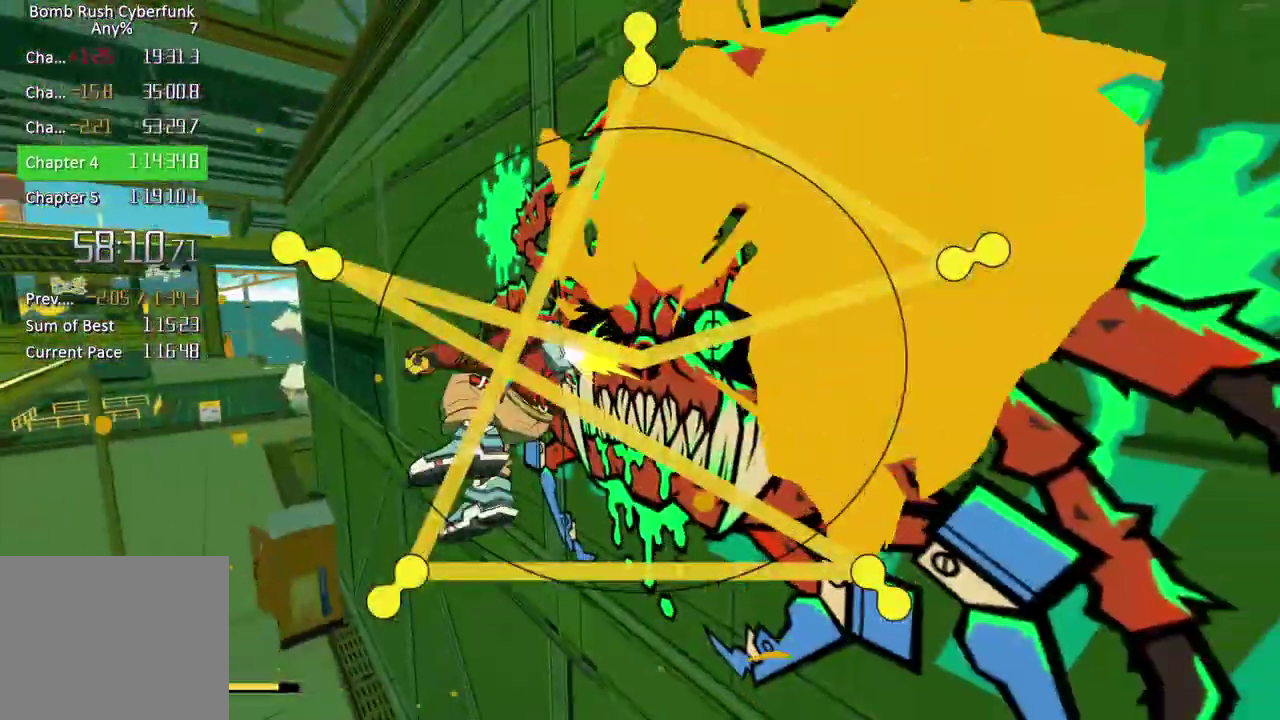
{"buttons": [], "left_stick": "left", "right_stick": "center", "button_events": []}
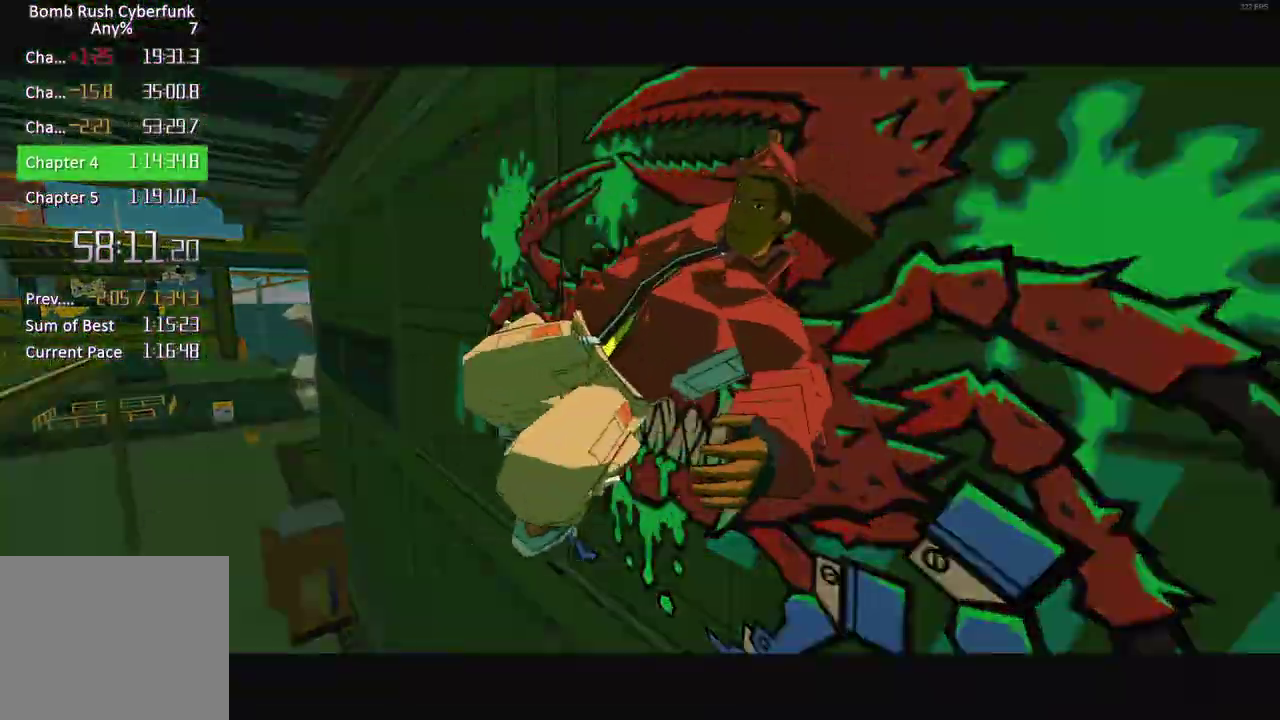
{"buttons": [], "left_stick": "left", "right_stick": "center", "button_events": [[367, "A", "down"], [450, "A", "up"]]}
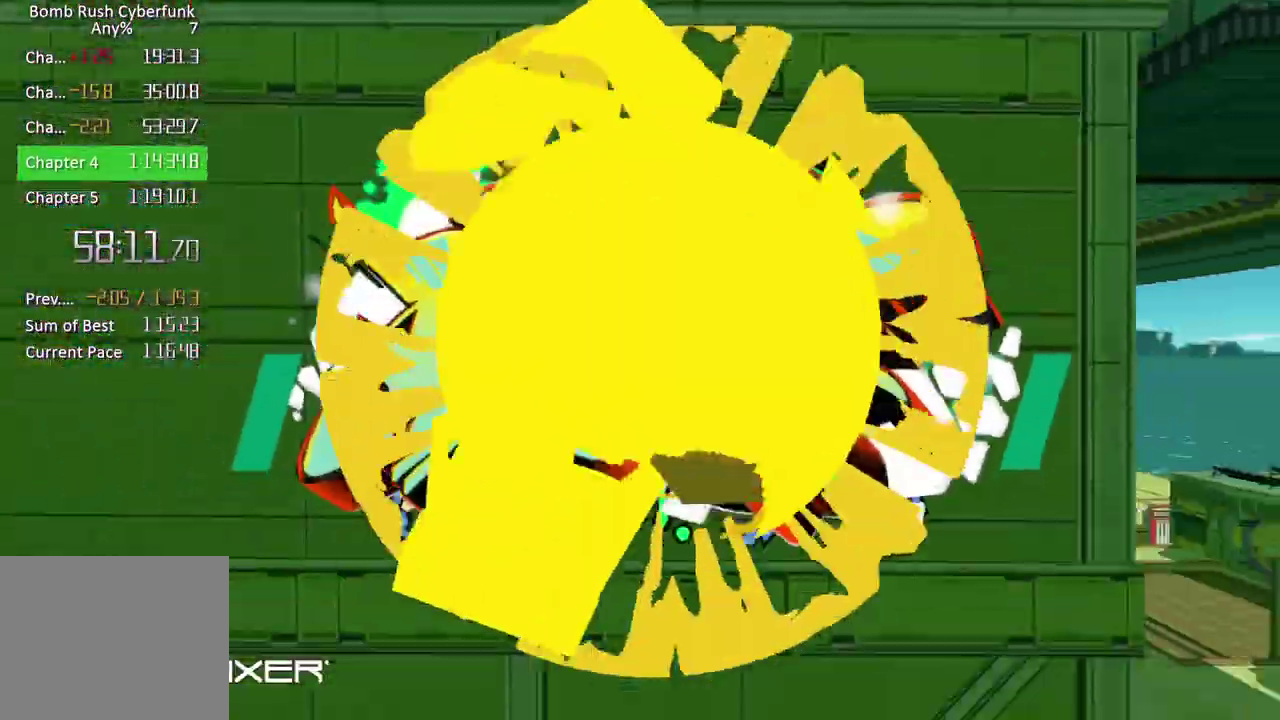
{"buttons": ["A"], "left_stick": "left", "right_stick": "center", "button_events": [[67, "A", "down"], [150, "A", "up"], [233, "A", "down"], [317, "A", "up"], [433, "A", "down"]]}
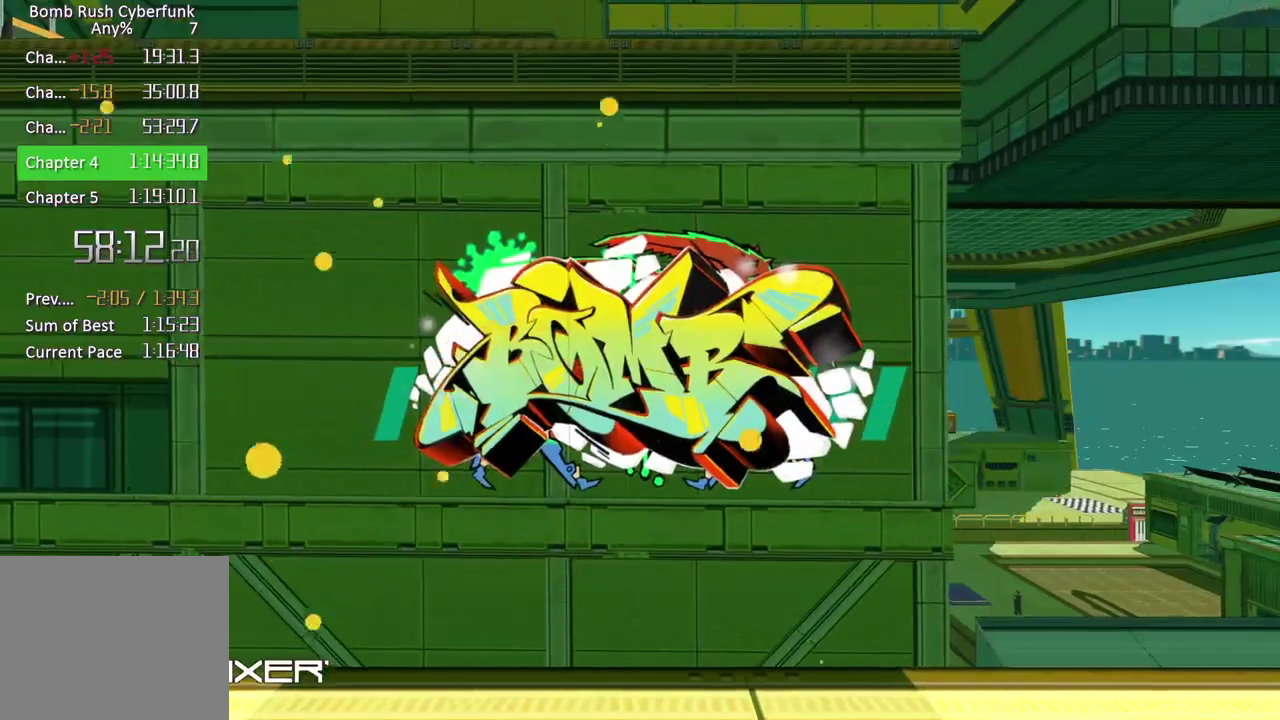
{"buttons": ["A"], "left_stick": "left", "right_stick": "center", "button_events": [[17, "A", "up"], [100, "A", "down"], [217, "A", "up"], [300, "A", "down"], [383, "A", "up"], [467, "A", "down"]]}
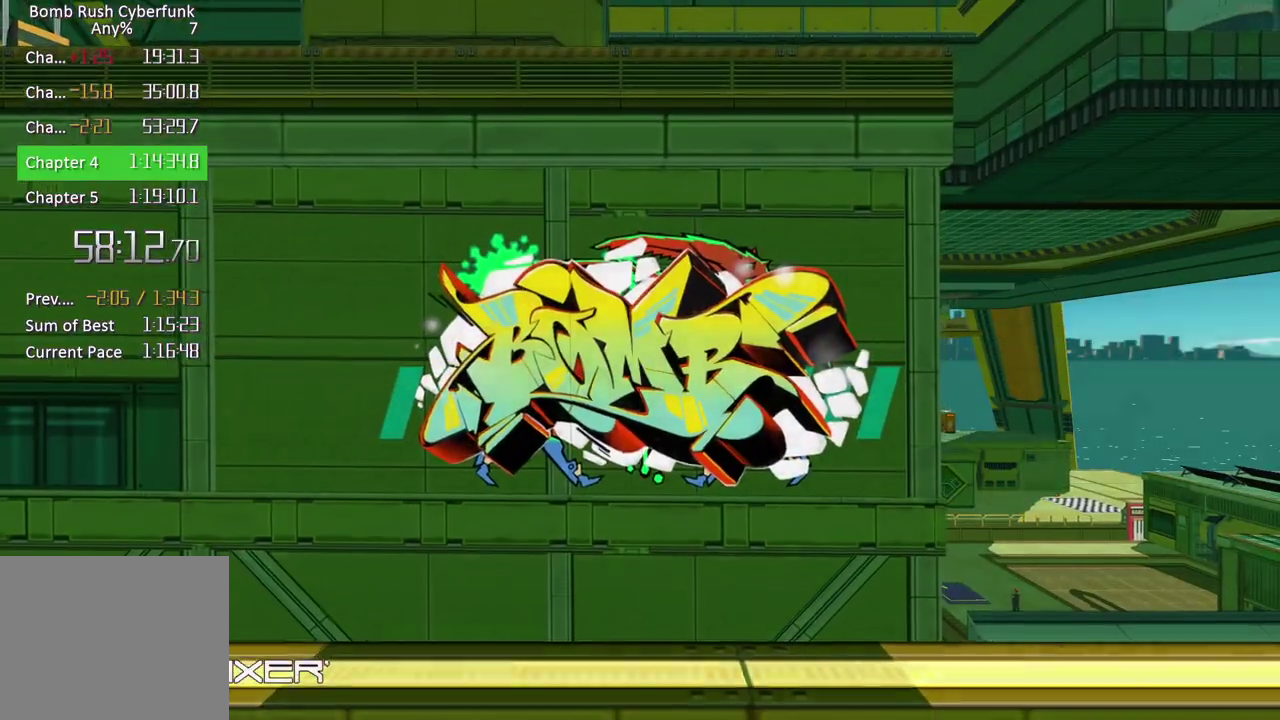
{"buttons": [], "left_stick": "up-left", "right_stick": "center", "button_events": [[50, "A", "up"], [150, "A", "down"], [217, "A", "up"], [300, "A", "down"], [433, "A", "up"]]}
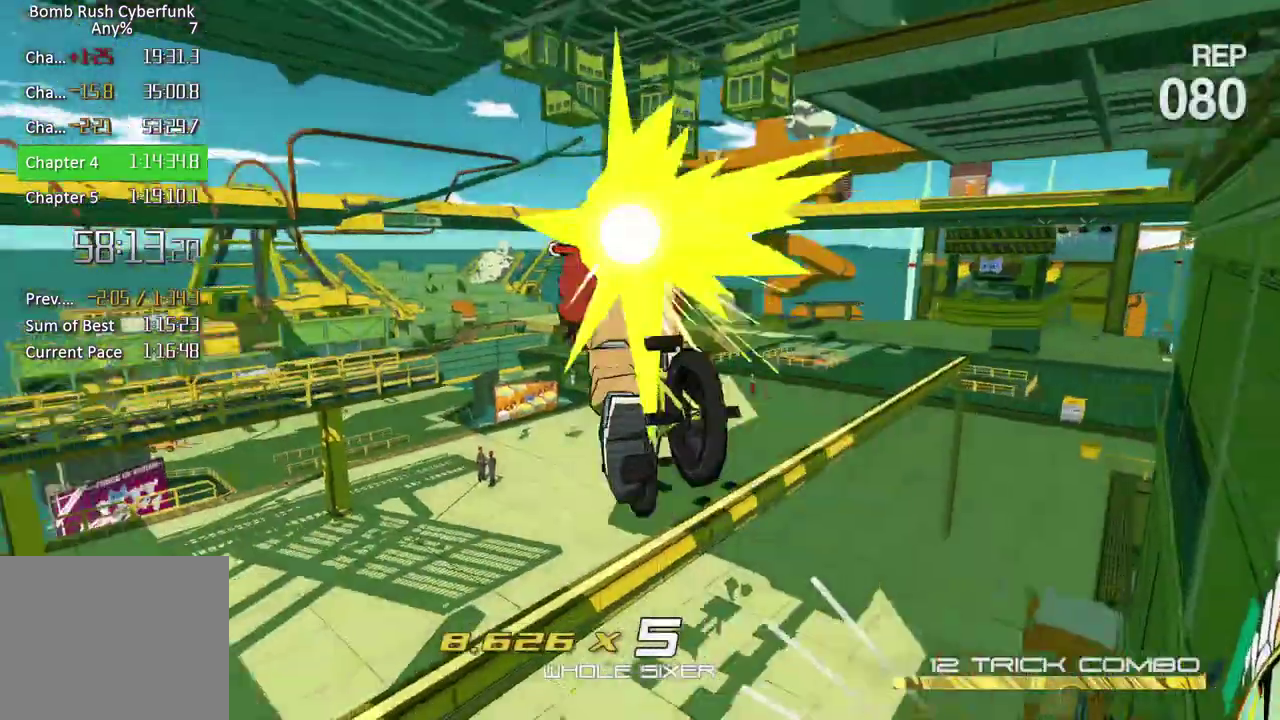
{"buttons": ["R2"], "left_stick": "up-right", "right_stick": "right", "button_events": [[383, "R2", "down"]]}
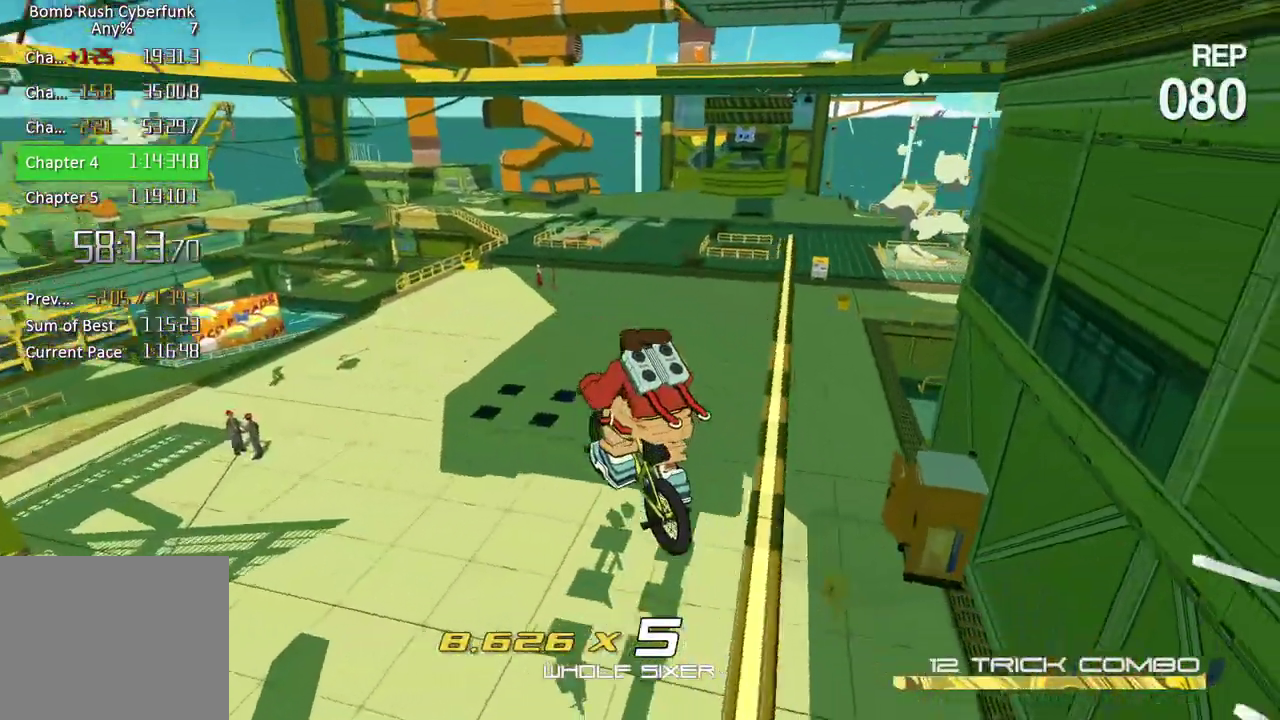
{"buttons": ["R2"], "left_stick": "up-right", "right_stick": "right", "button_events": []}